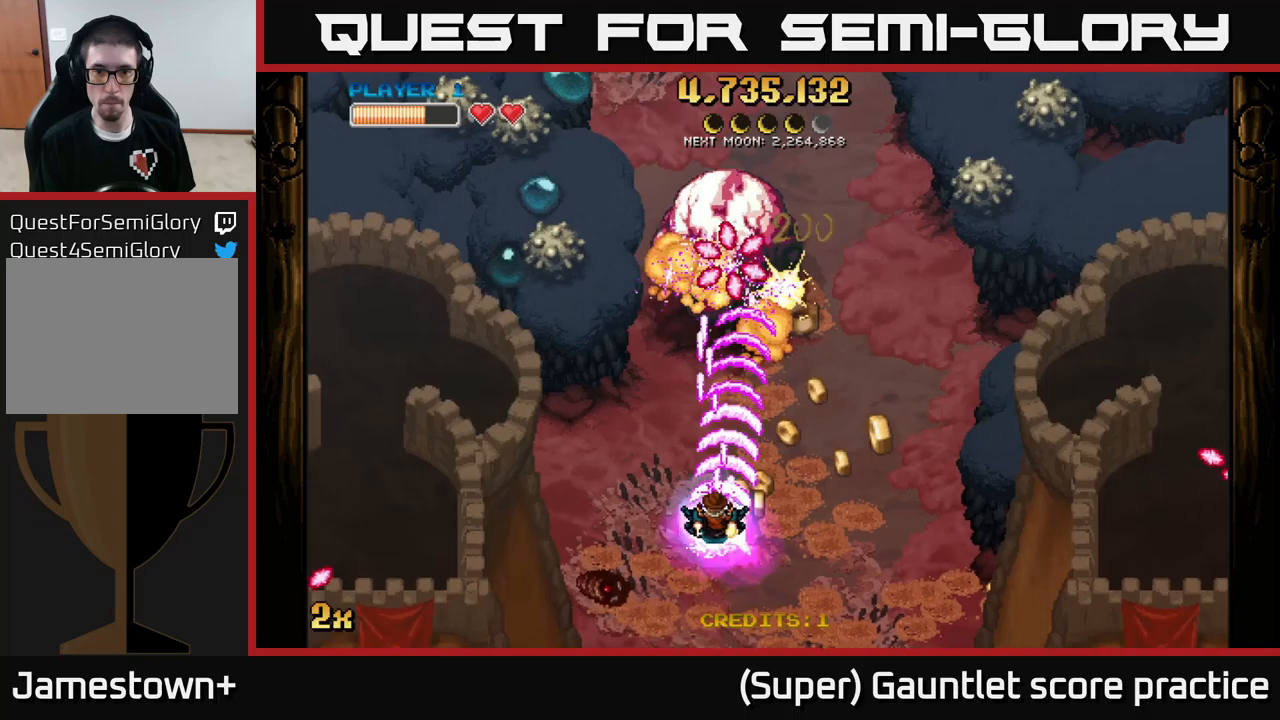
Gameplay with a controller (Xbox layout); each line is a JSON object with the inputs held at the frame after it. "events" lists button and stick changes between this image and that frame as [ms after this image, input, new state], when the widget could be followed in between. Not read: right_stick.
{"buttons": ["A"], "left_stick": "down-right", "events": [[33, "left_stick", "down-left"], [100, "left_stick", "down"], [283, "left_stick", "down-left"], [500, "left_stick", "down-right"]]}
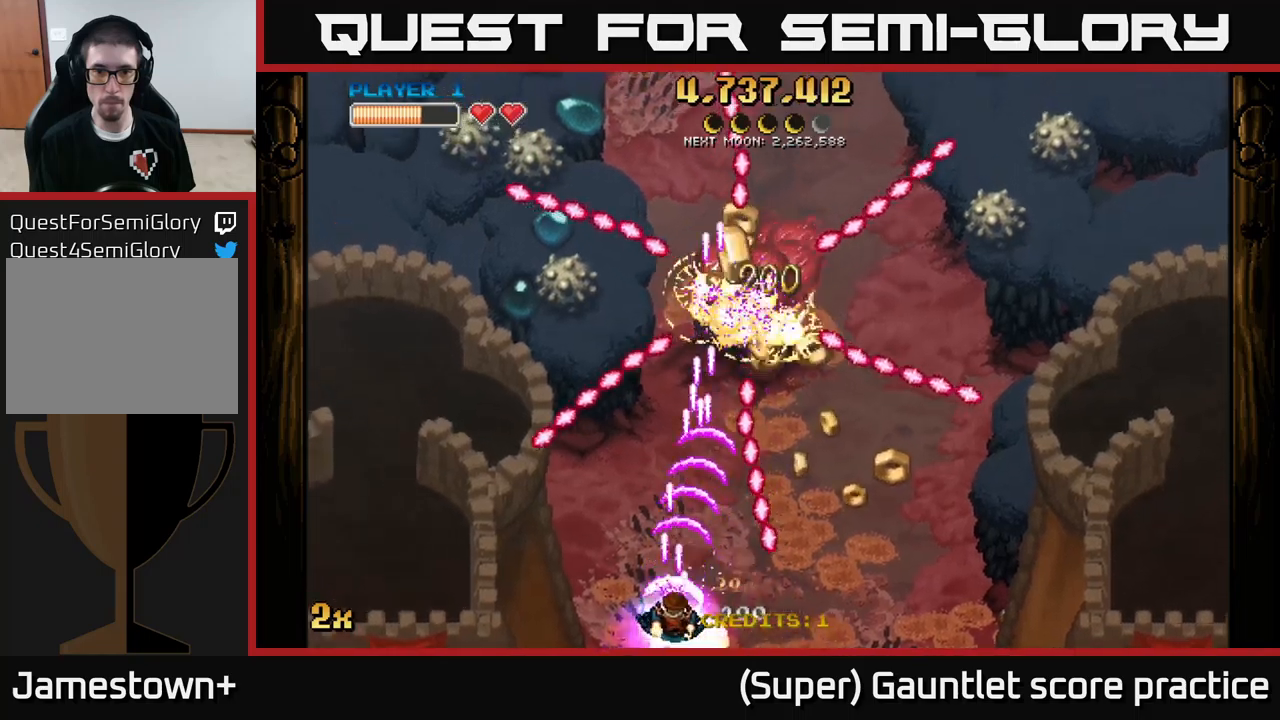
{"buttons": ["A"], "left_stick": "right", "events": [[33, "left_stick", "right"], [150, "left_stick", "up-left"], [333, "left_stick", "up-right"], [417, "left_stick", "right"]]}
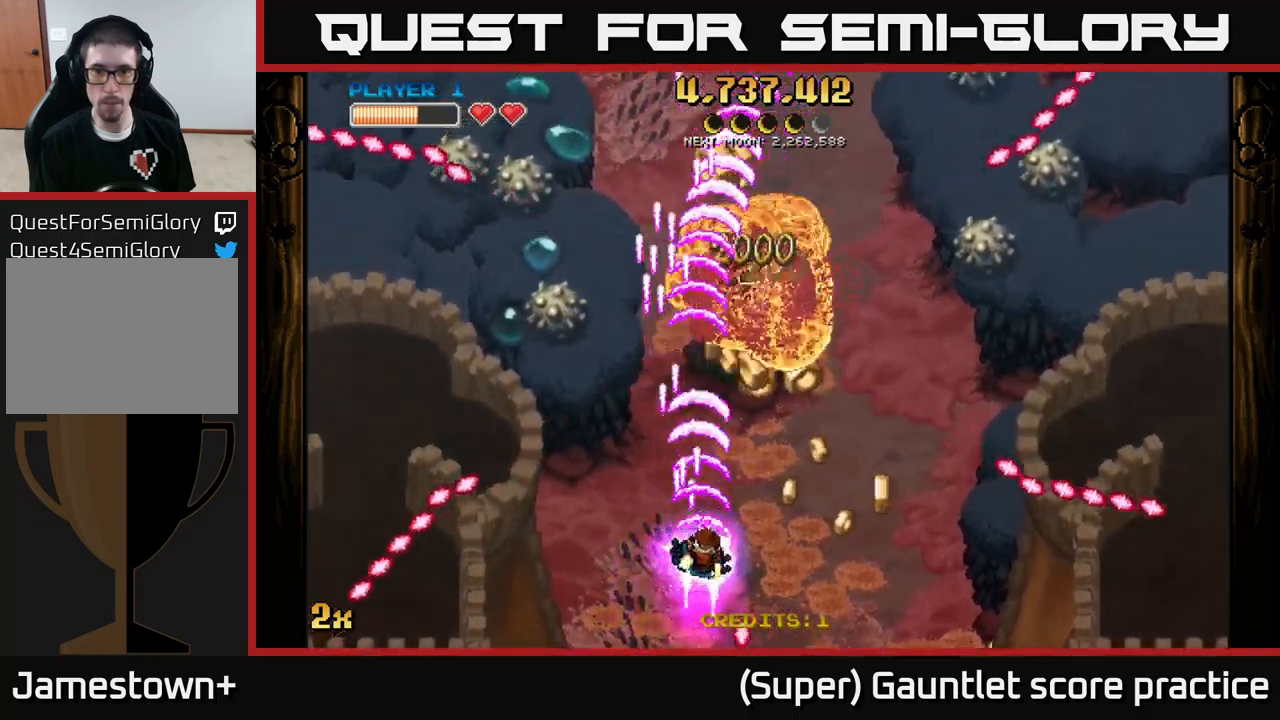
{"buttons": ["A"], "left_stick": "up", "events": [[233, "left_stick", "up-right"], [333, "left_stick", "up"]]}
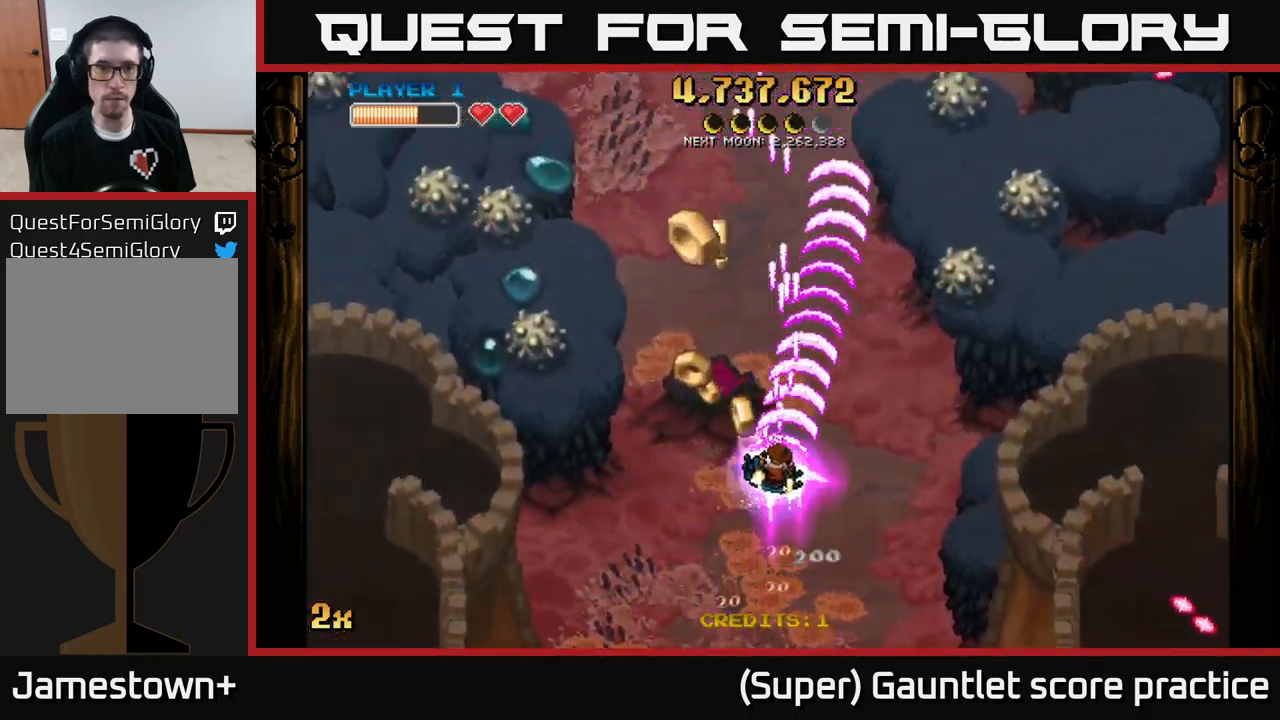
{"buttons": ["A"], "left_stick": "down", "events": [[150, "left_stick", "down"]]}
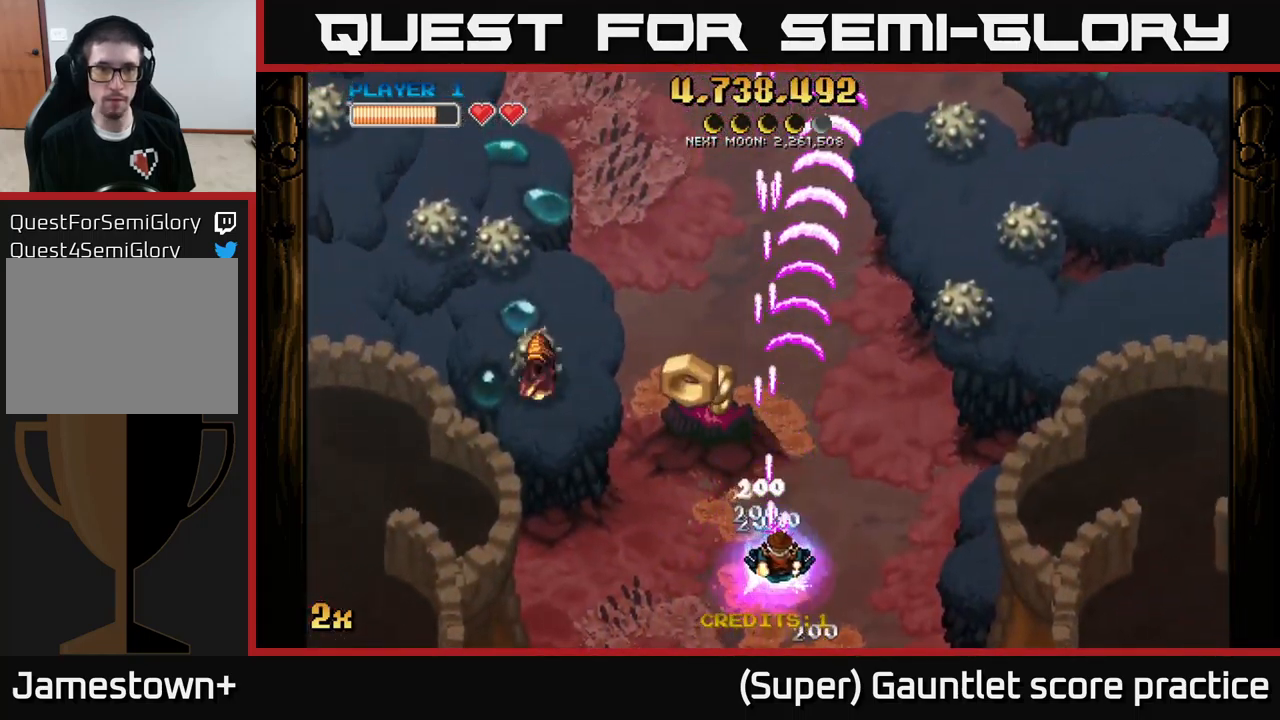
{"buttons": ["A", "X"], "left_stick": "up-left", "events": [[350, "left_stick", "up-left"], [383, "X", "down"]]}
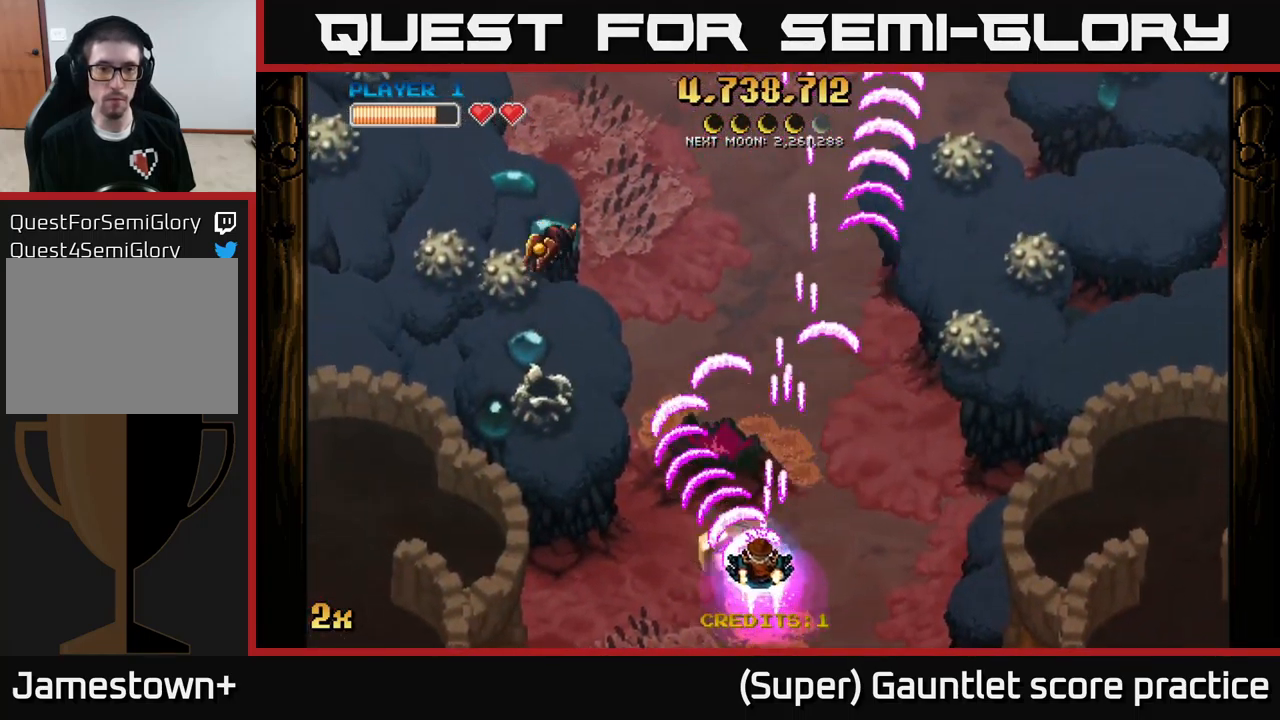
{"buttons": ["A"], "left_stick": "down", "events": [[17, "X", "up"], [33, "left_stick", "up"], [317, "left_stick", "up-right"], [467, "left_stick", "down"]]}
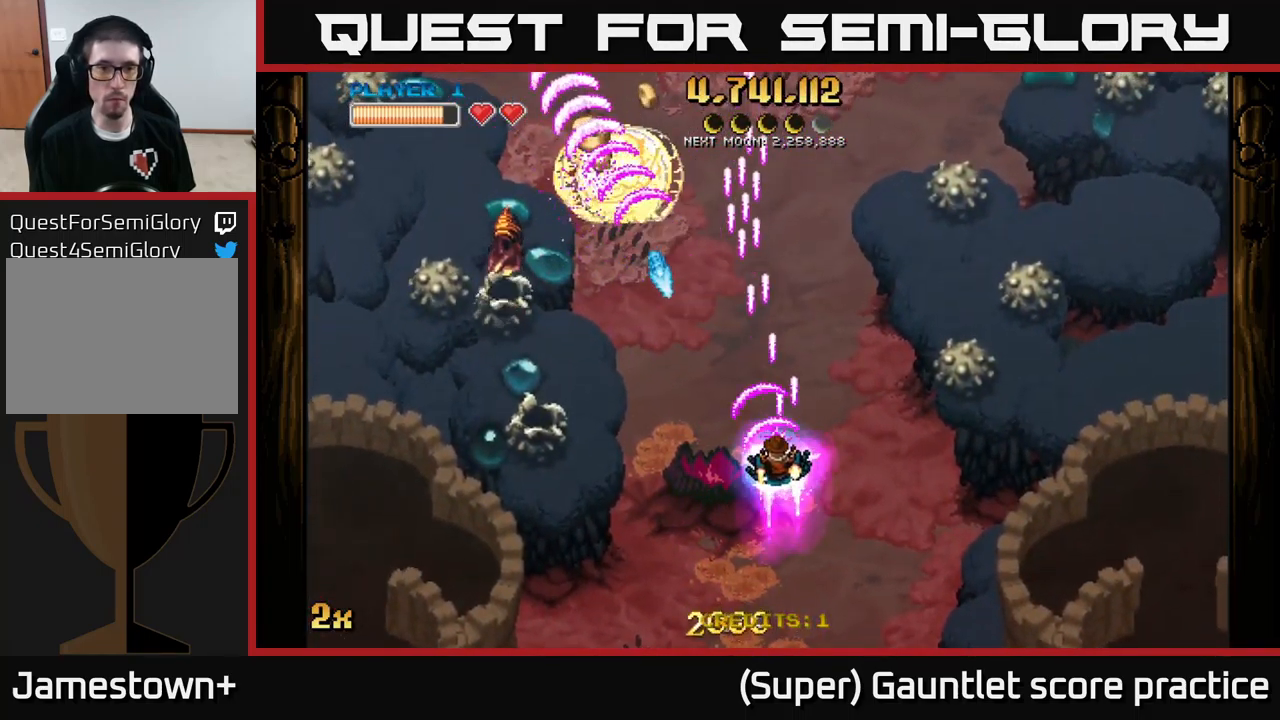
{"buttons": ["A"], "left_stick": "up", "events": [[133, "left_stick", "down-left"], [333, "left_stick", "up-left"], [450, "left_stick", "up"]]}
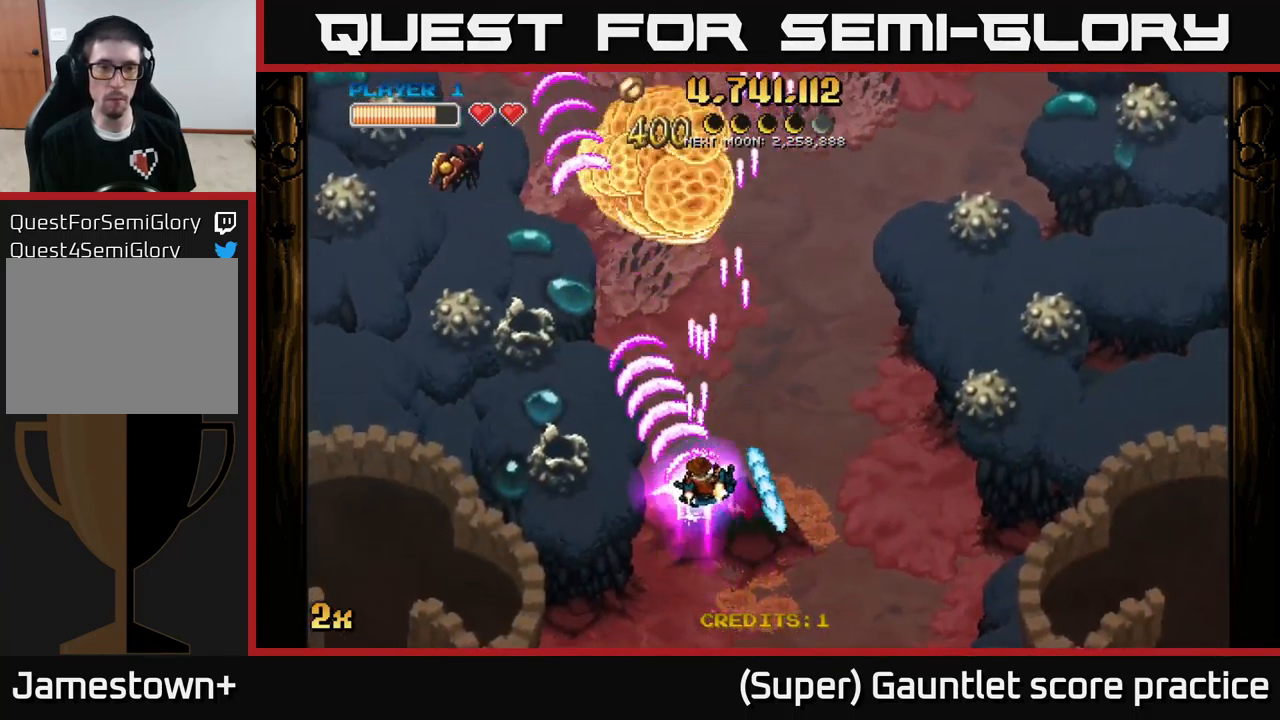
{"buttons": ["A"], "left_stick": "down", "events": [[83, "left_stick", "left"], [133, "left_stick", "down-left"], [333, "left_stick", "down-right"], [433, "left_stick", "down"]]}
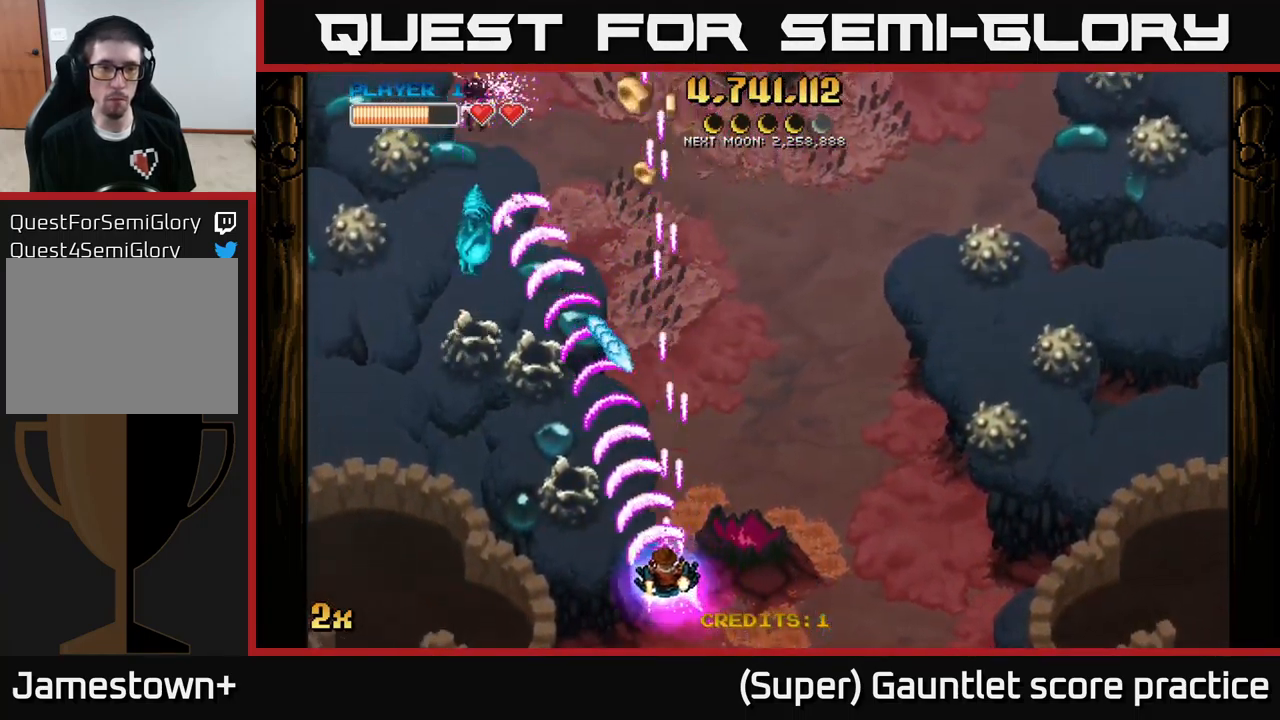
{"buttons": ["A"], "left_stick": "up", "events": [[217, "left_stick", "left"], [267, "left_stick", "up"]]}
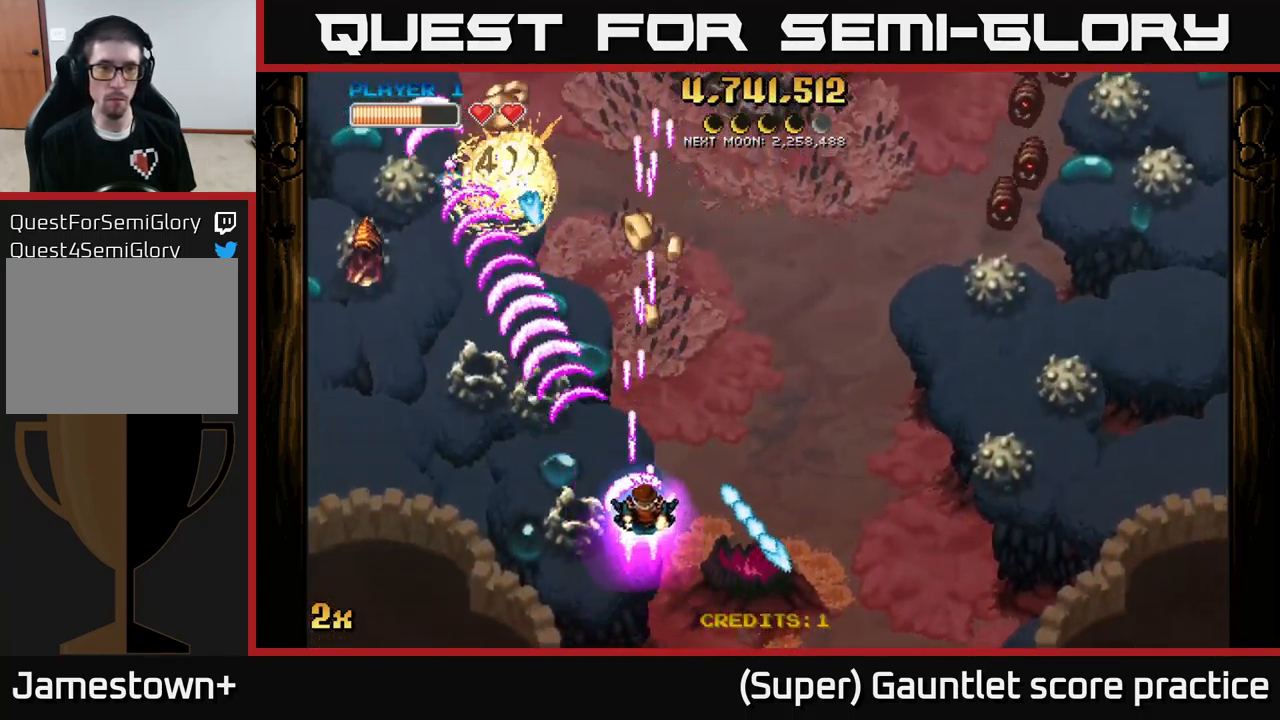
{"buttons": ["A", "X"], "left_stick": "up-right", "events": [[17, "left_stick", "up-right"], [200, "left_stick", "up"], [367, "left_stick", "up-right"], [467, "X", "down"]]}
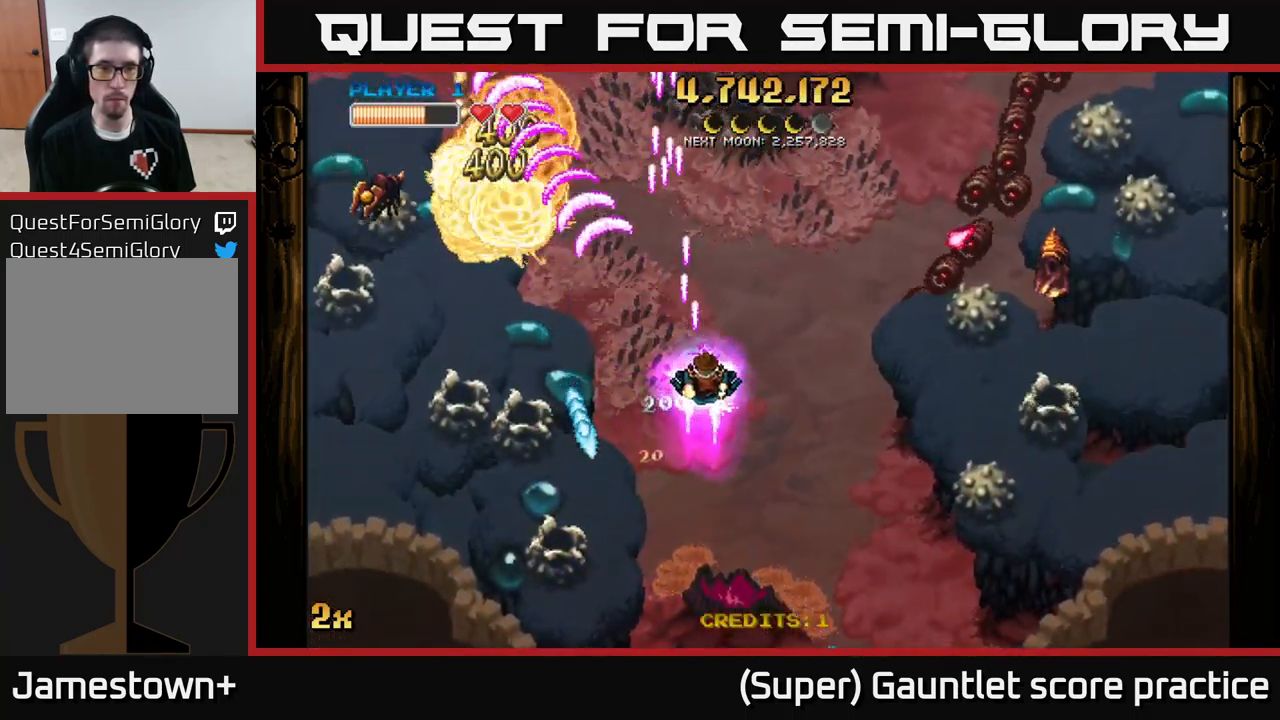
{"buttons": ["A"], "left_stick": "down-left", "events": [[83, "X", "up"], [199, "left_stick", "down"], [499, "left_stick", "down-left"]]}
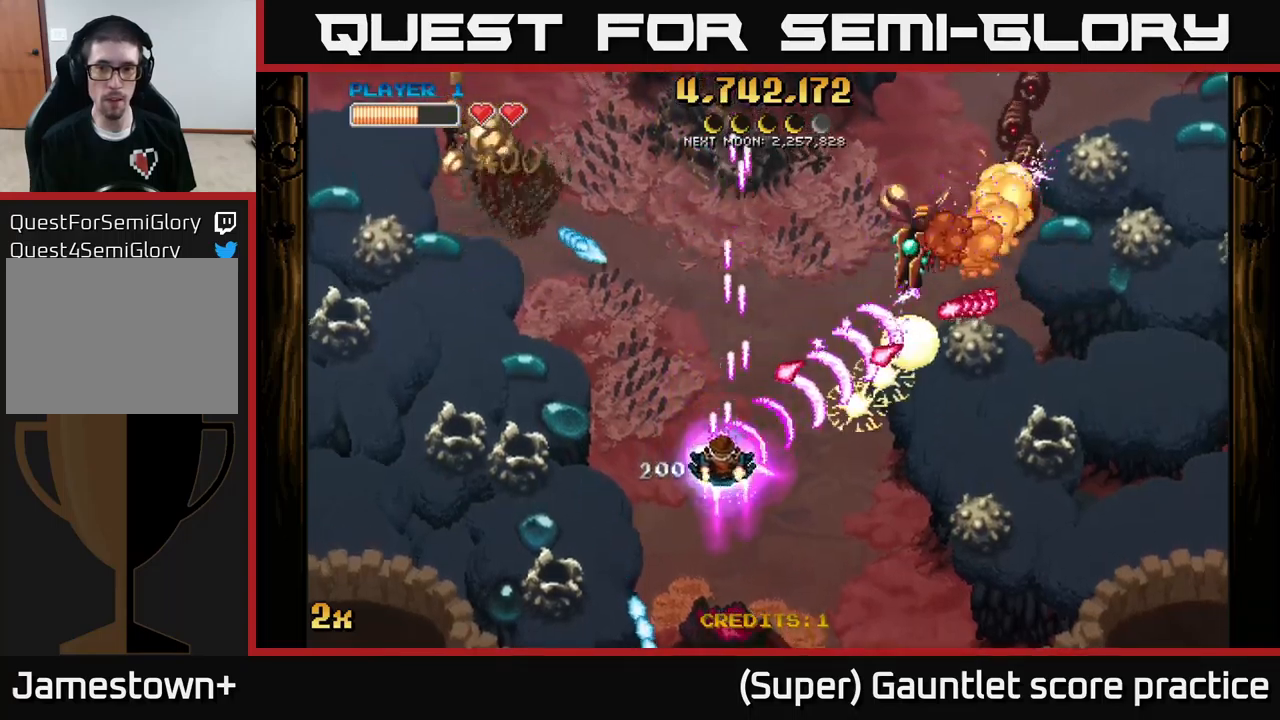
{"buttons": ["A"], "left_stick": "down-left", "events": []}
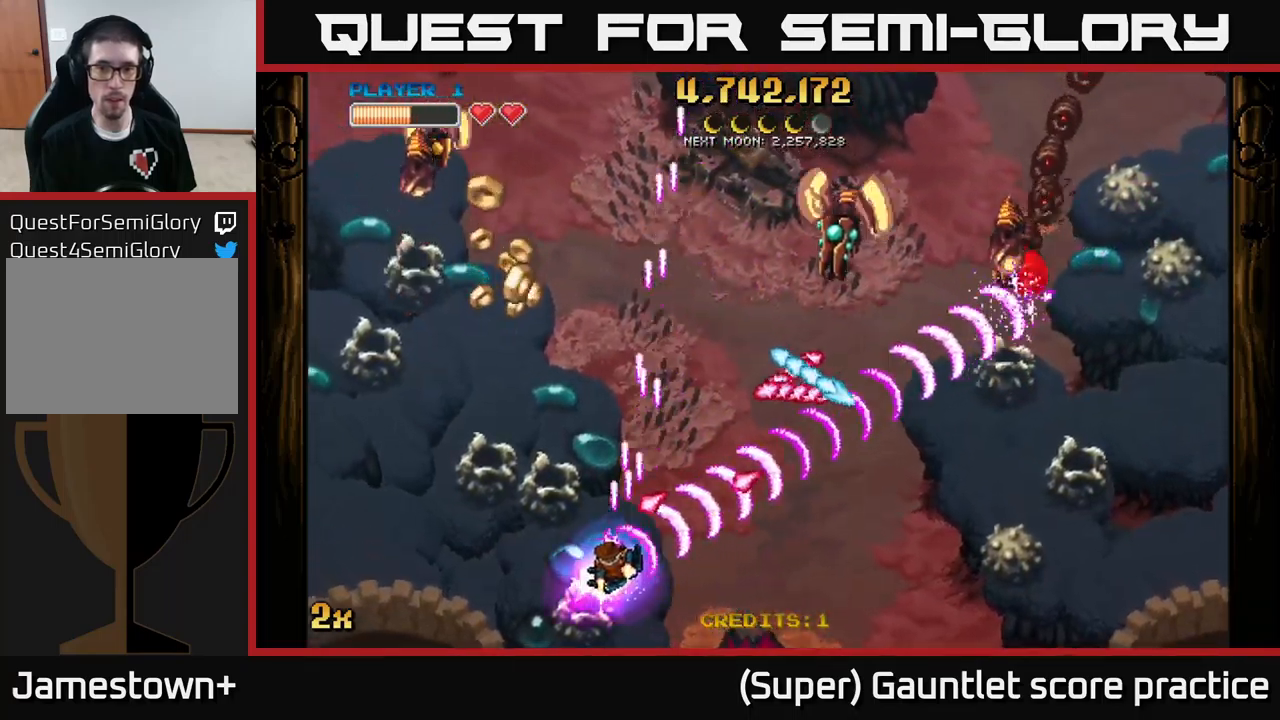
{"buttons": ["A"], "left_stick": "up-left", "events": [[117, "left_stick", "up-left"]]}
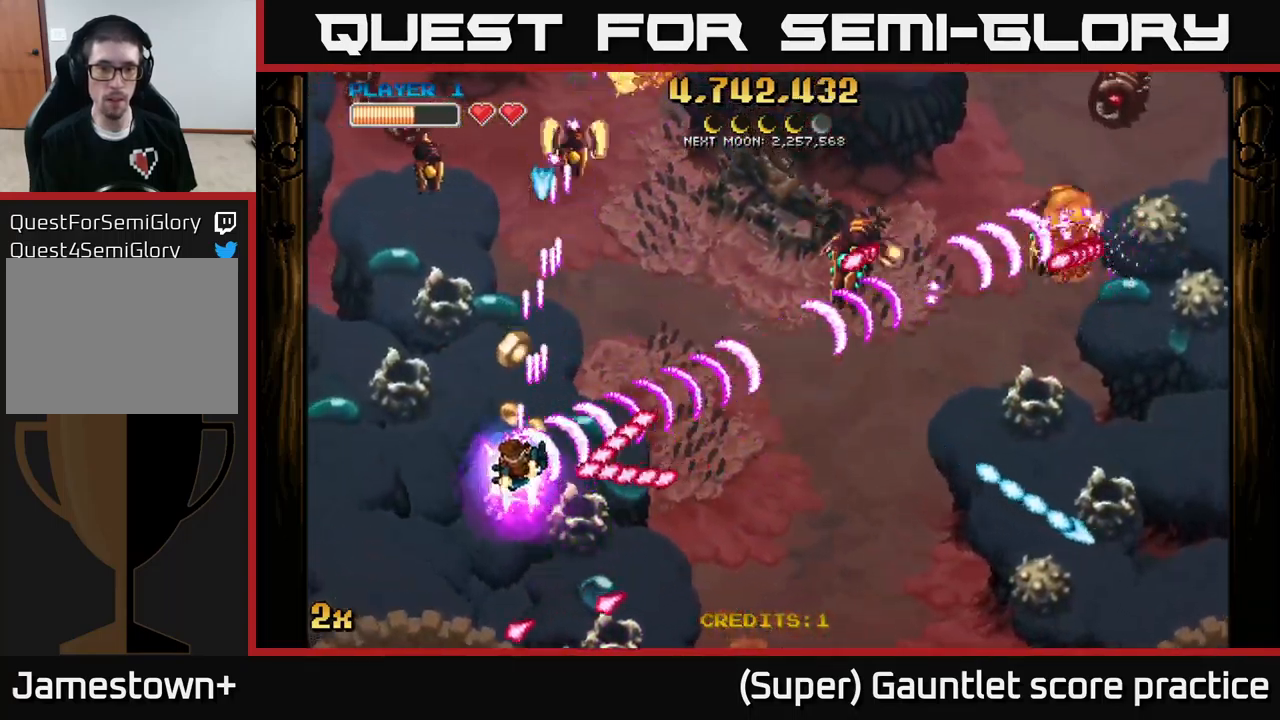
{"buttons": ["A"], "left_stick": "up-left", "events": [[233, "left_stick", "down-left"], [350, "left_stick", "up-left"]]}
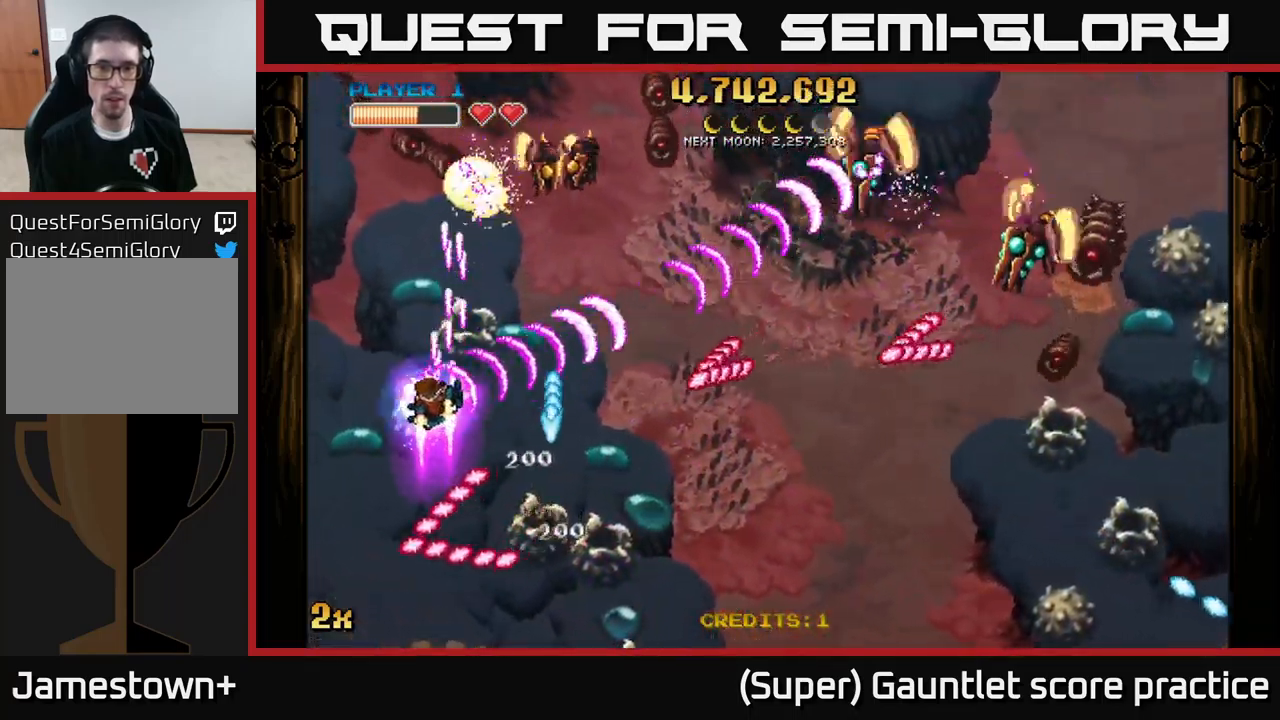
{"buttons": ["A", "L2"], "left_stick": "down", "events": [[67, "left_stick", "down-left"], [167, "left_stick", "down-right"], [367, "left_stick", "down"], [467, "L2", "down"]]}
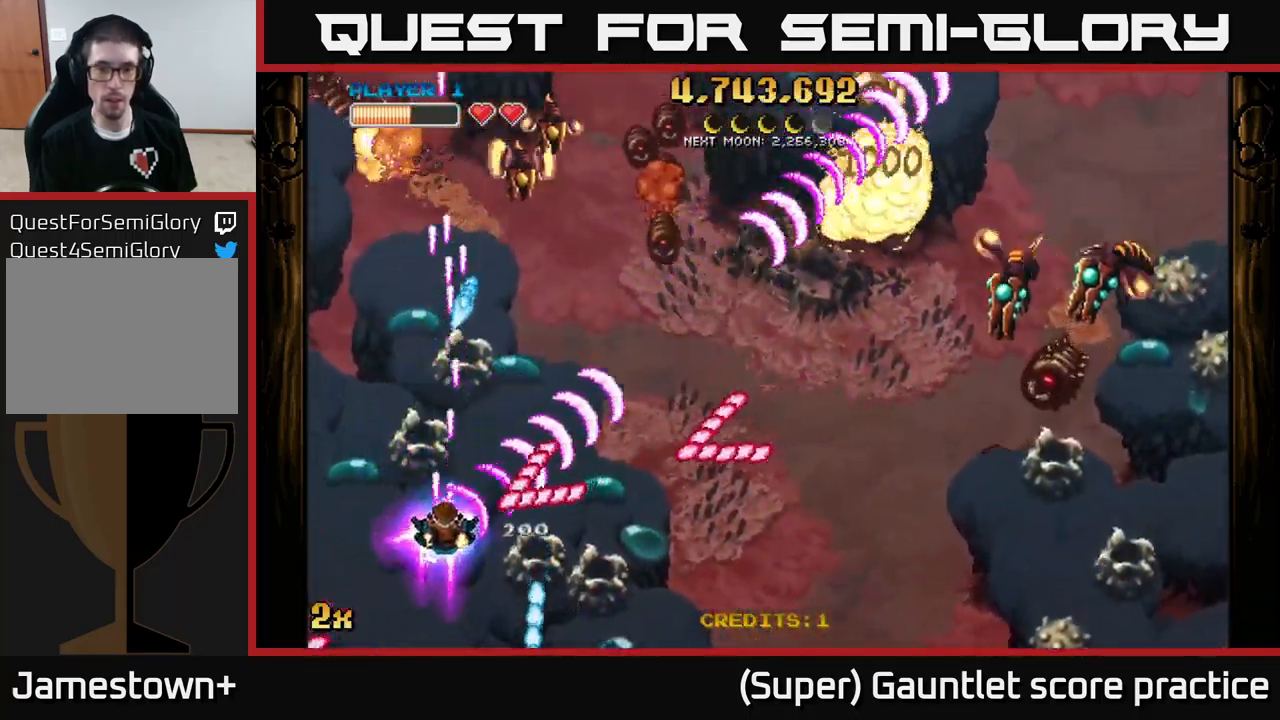
{"buttons": ["A"], "left_stick": "right", "events": [[33, "L2", "up"], [167, "left_stick", "down-right"], [417, "left_stick", "right"]]}
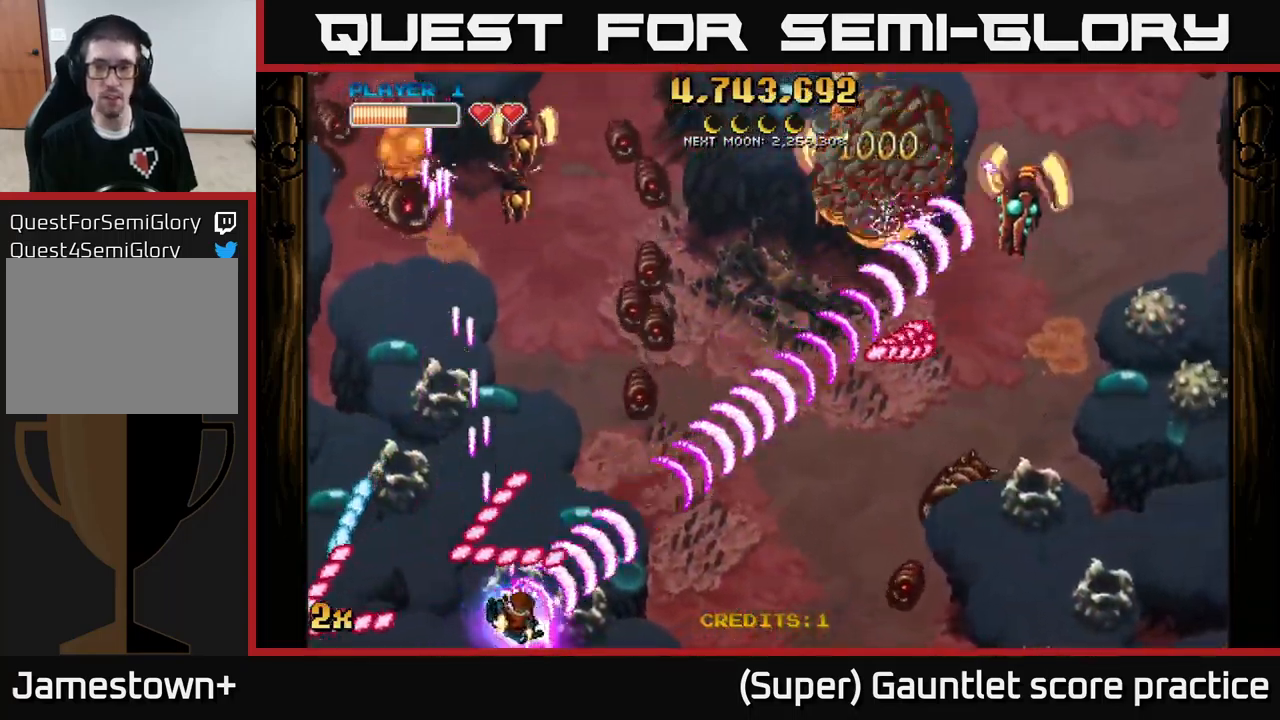
{"buttons": ["A"], "left_stick": "right", "events": []}
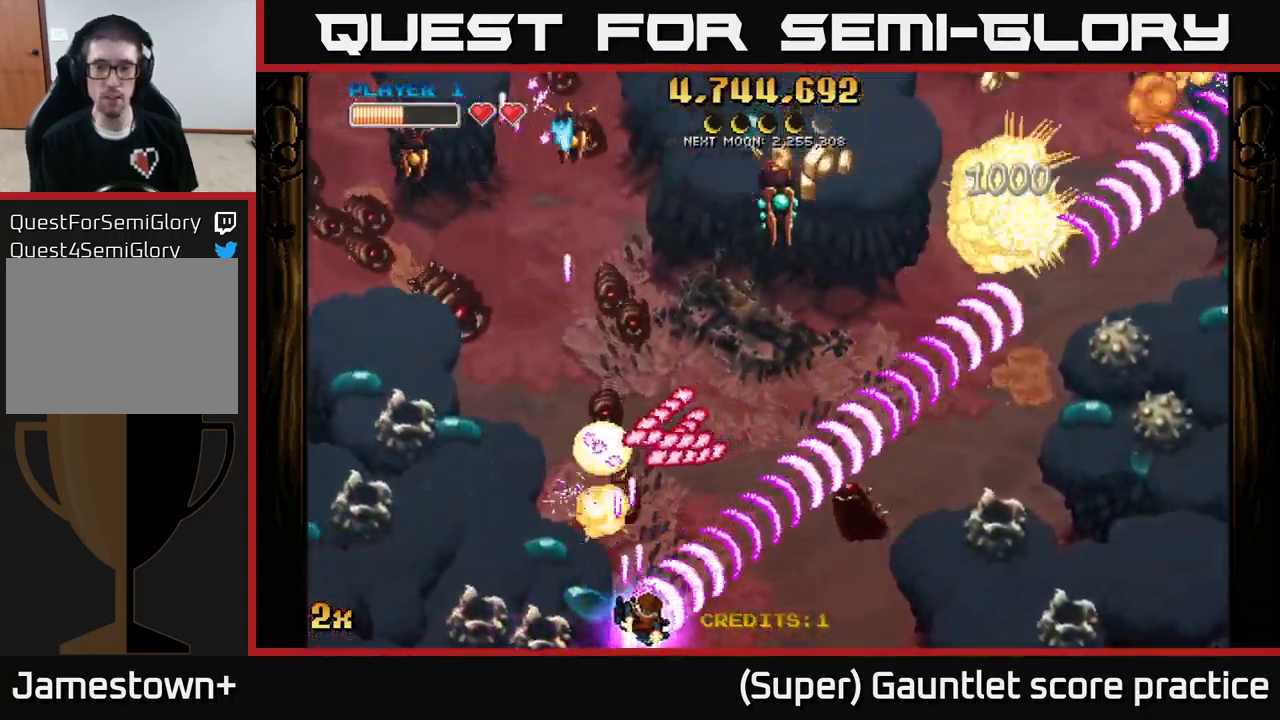
{"buttons": ["A"], "left_stick": "down-right", "events": [[267, "left_stick", "center"], [350, "left_stick", "right"], [433, "left_stick", "down-right"]]}
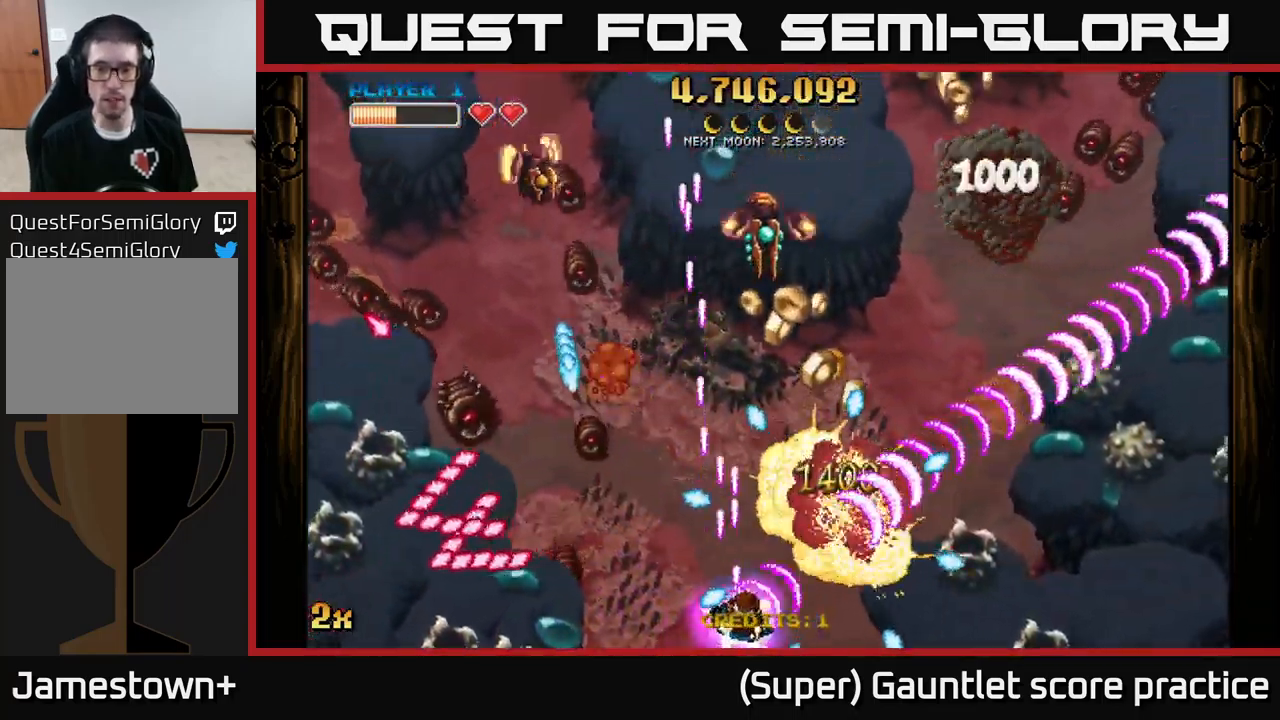
{"buttons": ["A"], "left_stick": "up-right", "events": [[100, "left_stick", "up"], [150, "X", "down"], [267, "X", "up"], [300, "left_stick", "up-right"]]}
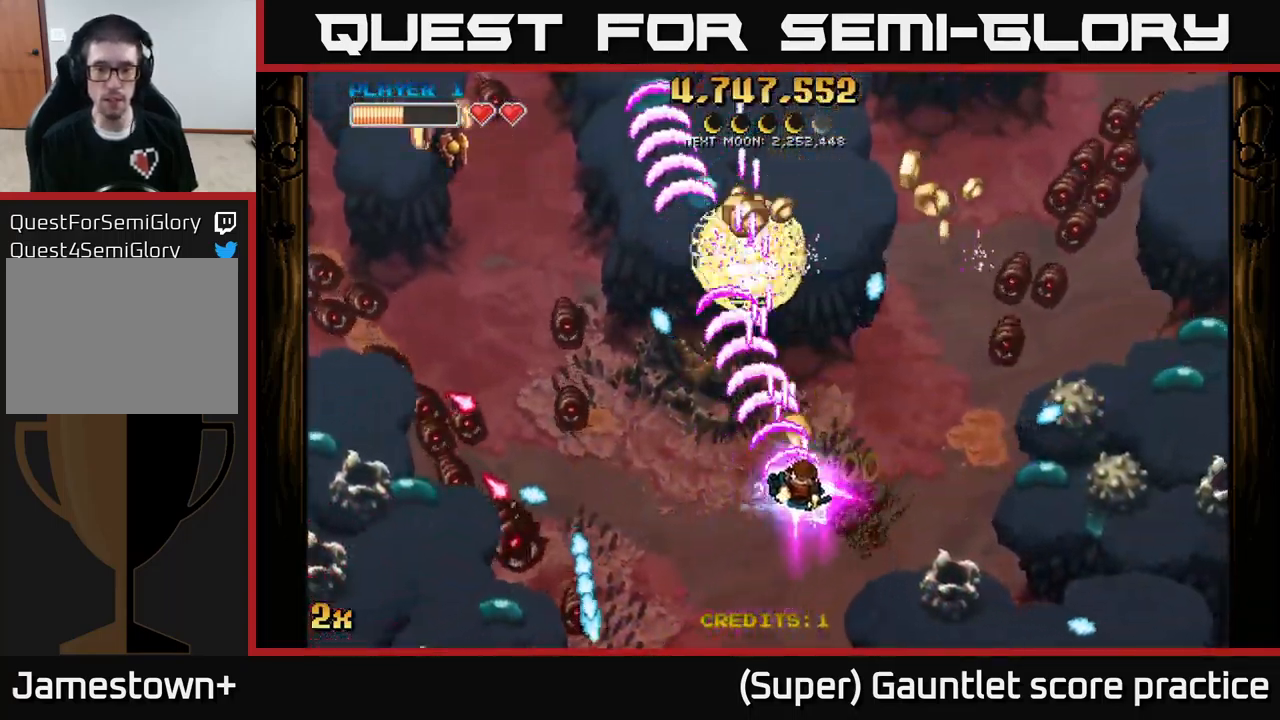
{"buttons": ["A"], "left_stick": "up-right", "events": [[83, "left_stick", "down"], [317, "X", "down"], [333, "left_stick", "up-right"], [433, "X", "up"]]}
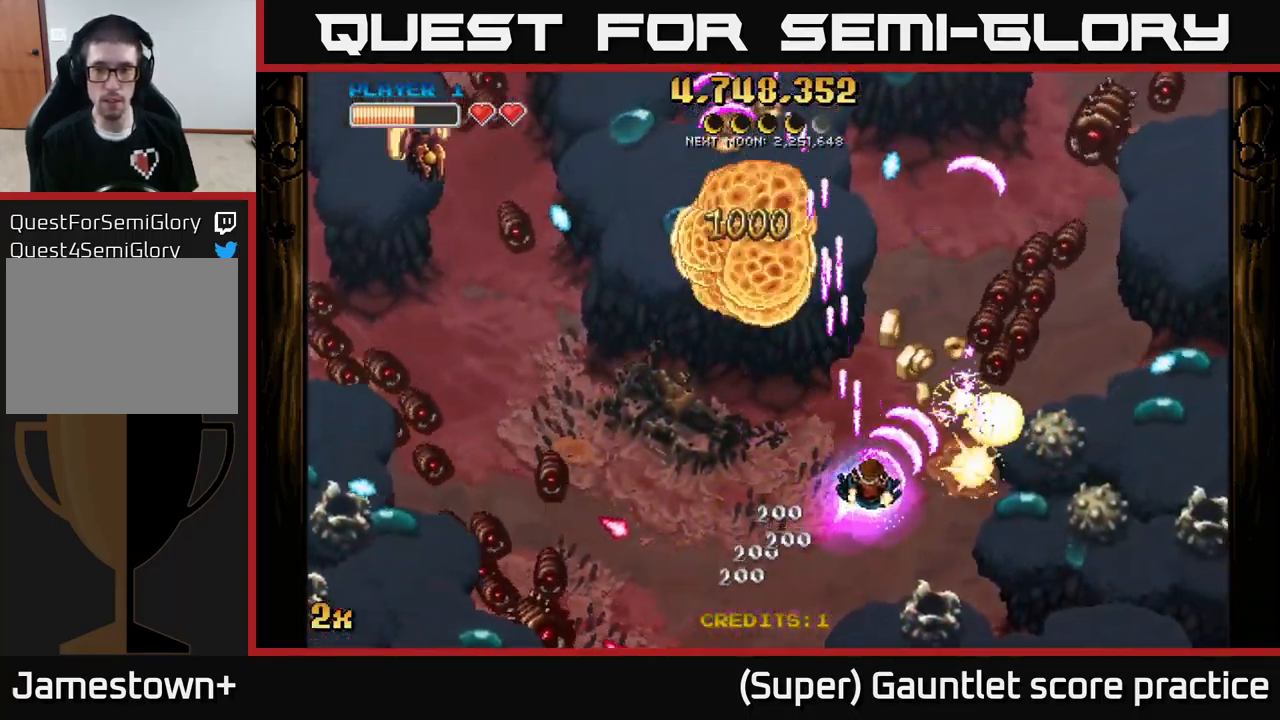
{"buttons": ["A", "X"], "left_stick": "up-right", "events": [[83, "left_stick", "down-right"], [334, "left_stick", "up"], [434, "X", "down"], [467, "left_stick", "up-right"]]}
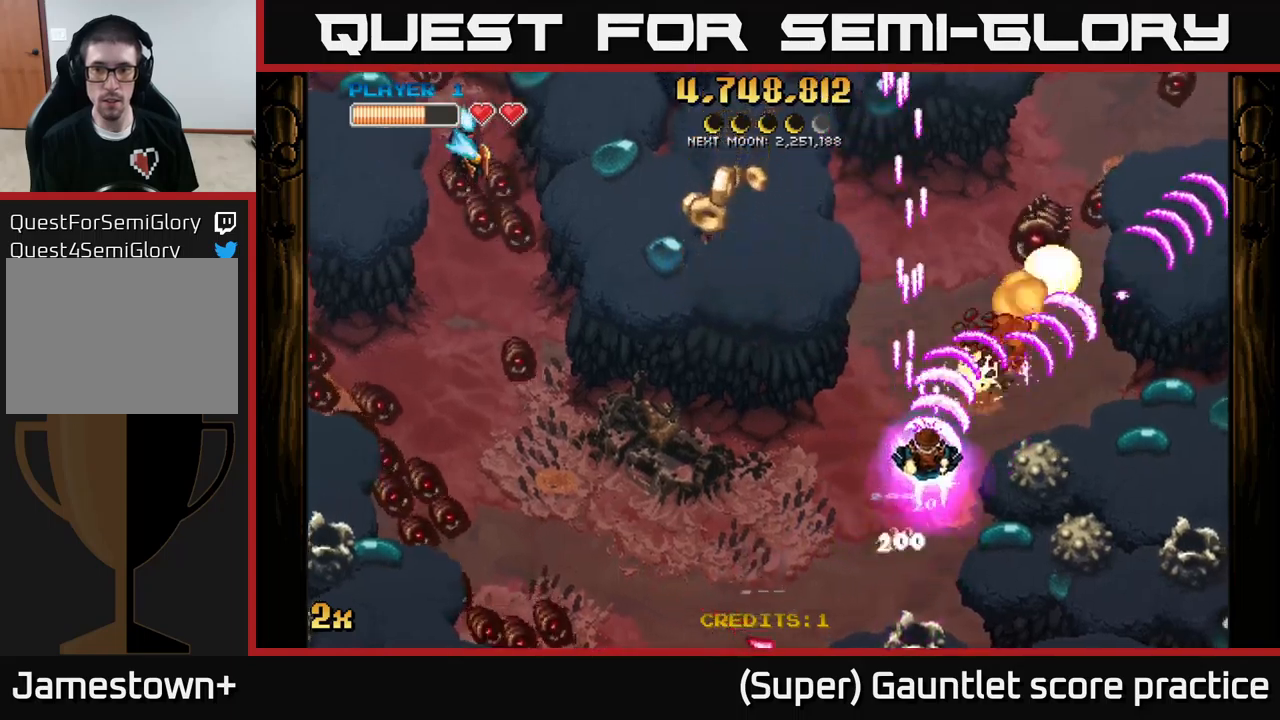
{"buttons": ["A"], "left_stick": "down-left", "events": [[50, "X", "up"], [200, "left_stick", "down-right"], [267, "left_stick", "down"], [384, "left_stick", "down-left"]]}
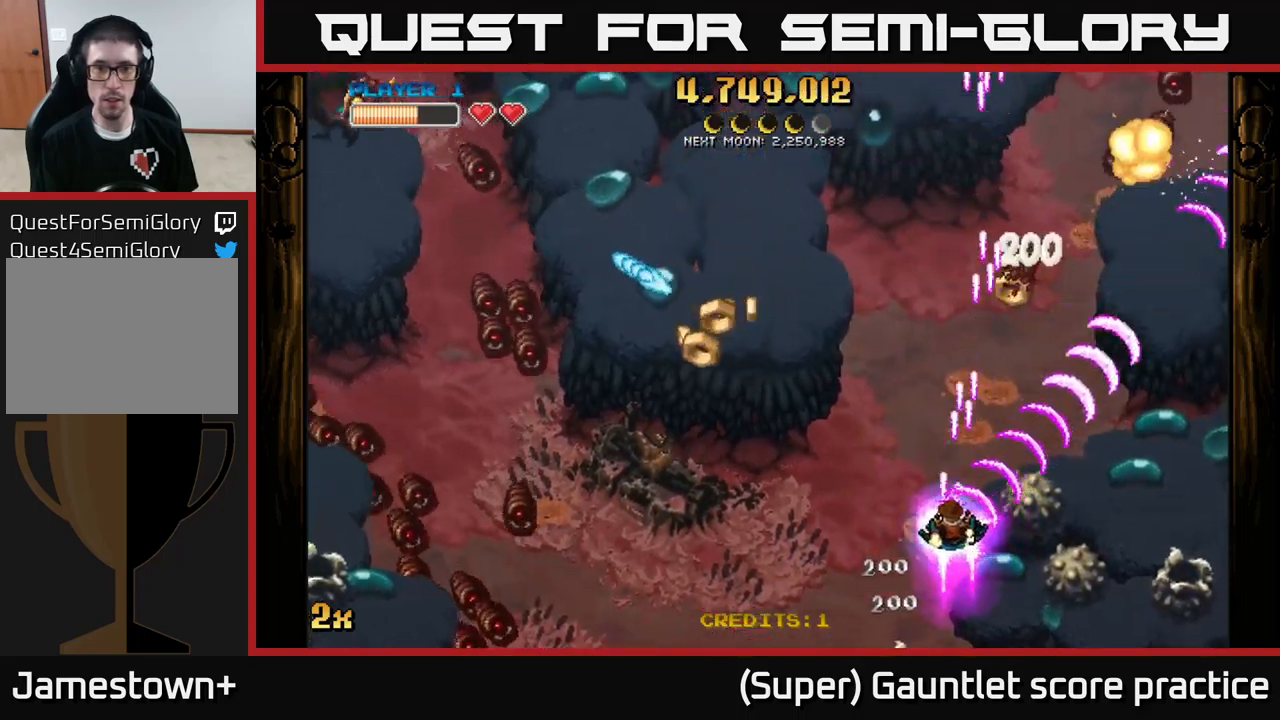
{"buttons": ["A"], "left_stick": "down-left", "events": [[34, "left_stick", "left"], [267, "X", "down"], [300, "left_stick", "up-left"], [367, "X", "up"], [434, "left_stick", "down-left"]]}
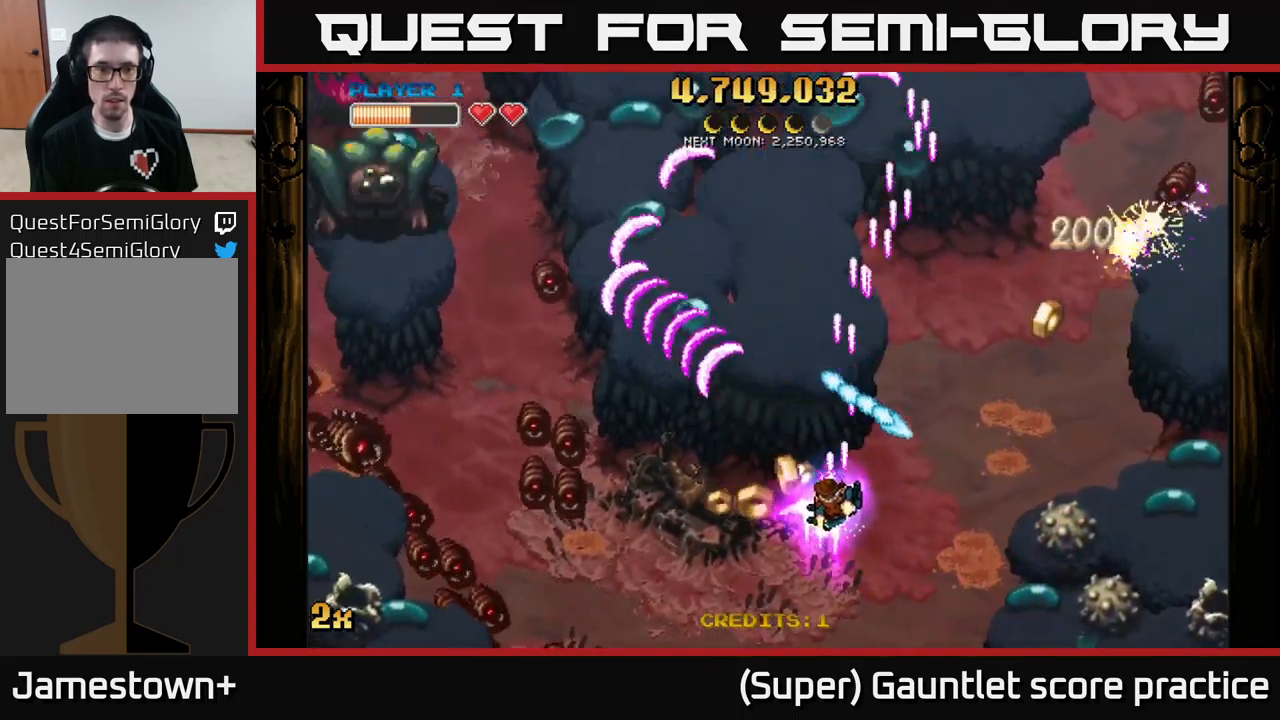
{"buttons": ["A"], "left_stick": "down-left", "events": []}
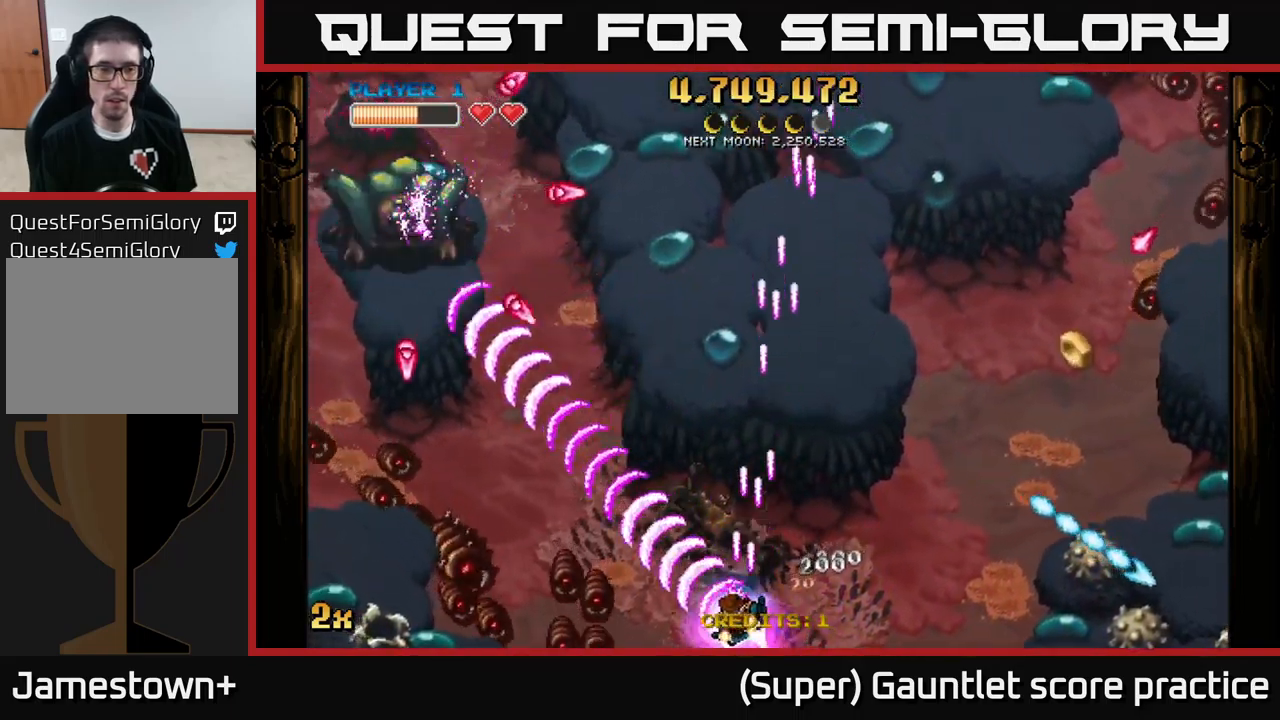
{"buttons": ["A"], "left_stick": "left", "events": [[100, "left_stick", "left"], [384, "left_stick", "center"], [450, "left_stick", "left"]]}
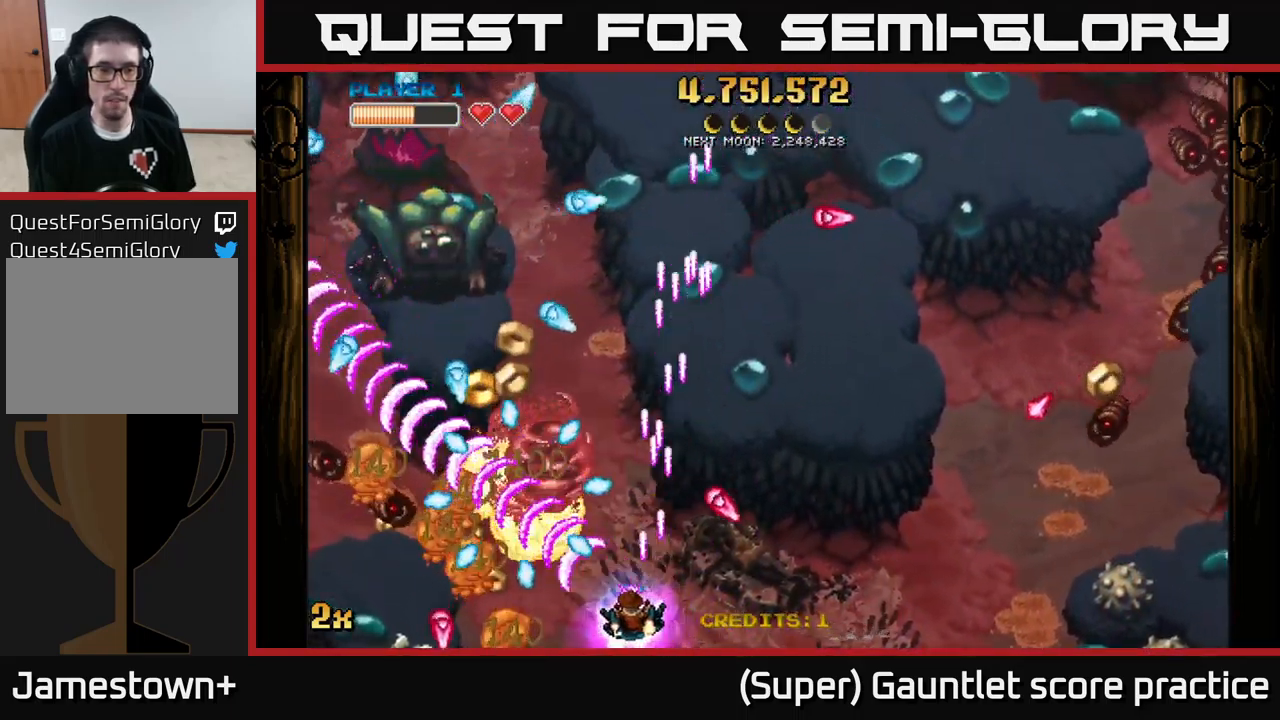
{"buttons": ["A"], "left_stick": "right", "events": [[134, "left_stick", "right"], [250, "left_stick", "left"], [334, "left_stick", "right"]]}
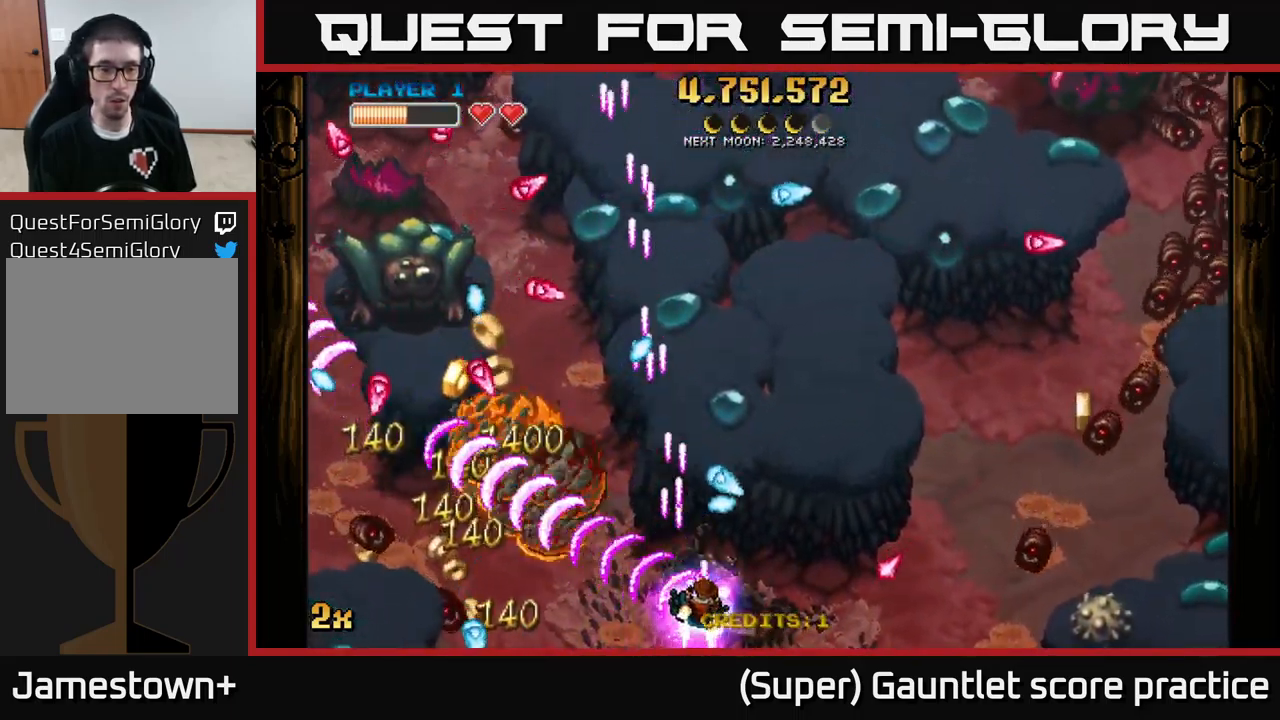
{"buttons": ["A"], "left_stick": "down-left", "events": [[50, "left_stick", "left"], [400, "left_stick", "down-left"]]}
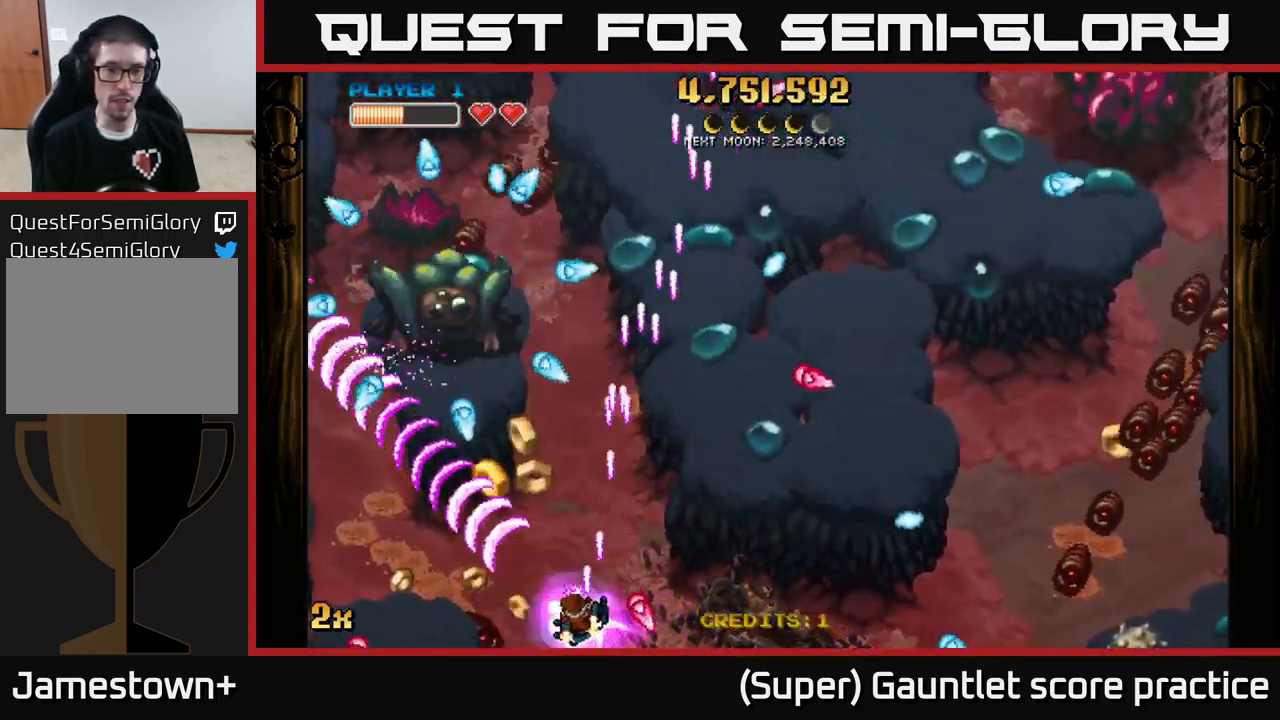
{"buttons": ["A"], "left_stick": "up-left", "events": [[34, "X", "down"], [67, "left_stick", "up"], [167, "X", "up"], [217, "left_stick", "down"], [334, "left_stick", "up-left"]]}
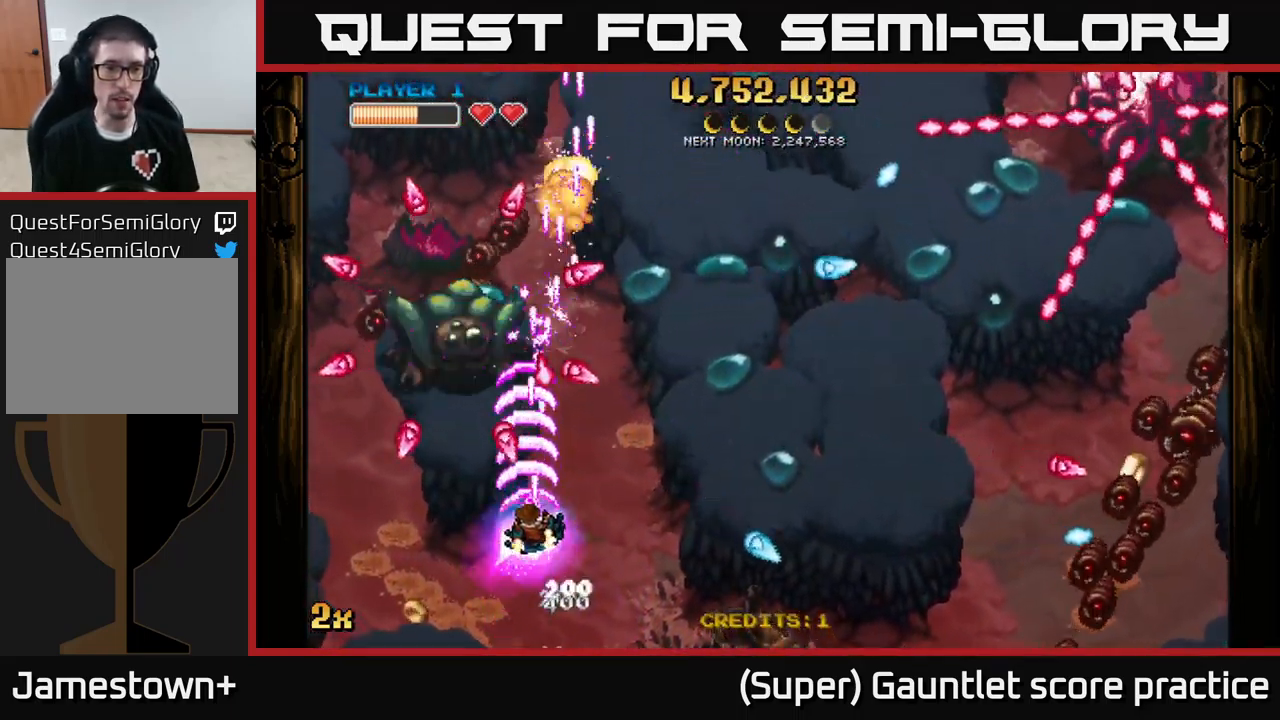
{"buttons": ["A"], "left_stick": "right", "events": [[34, "left_stick", "down"], [200, "left_stick", "right"]]}